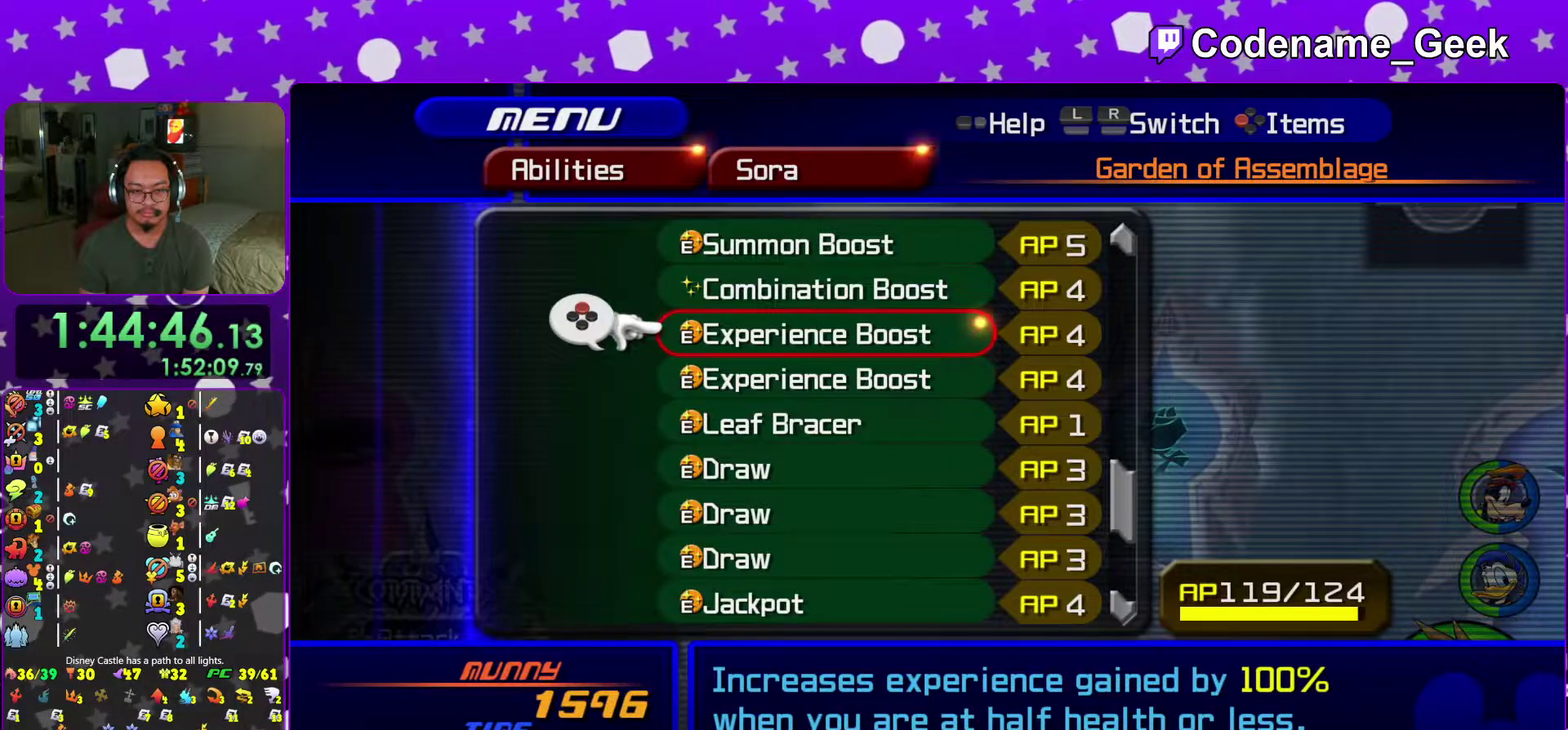
Gameplay with a controller (Nintendo layout); each line is a JSON object with the inputs held at the frame after it (dt_ms = milliseconds from this image to that frame). "events" lists button and stick changes between this image and that frame as [ms after this image, input, new state], when the widget could be followed in between. This overlay highlights the sticks when they move; stick clicks (L3 R3) are not distinguishable. Not read: L3 R3 SELECT START.
{"dt_ms": 901, "buttons": [], "left_stick": "up", "right_stick": "down", "events": [[150, "left_stick", "up"], [334, "Y", "down"], [384, "left_stick", "up-left"], [401, "Y", "up"], [484, "left_stick", "up"], [868, "right_stick", "down"]]}
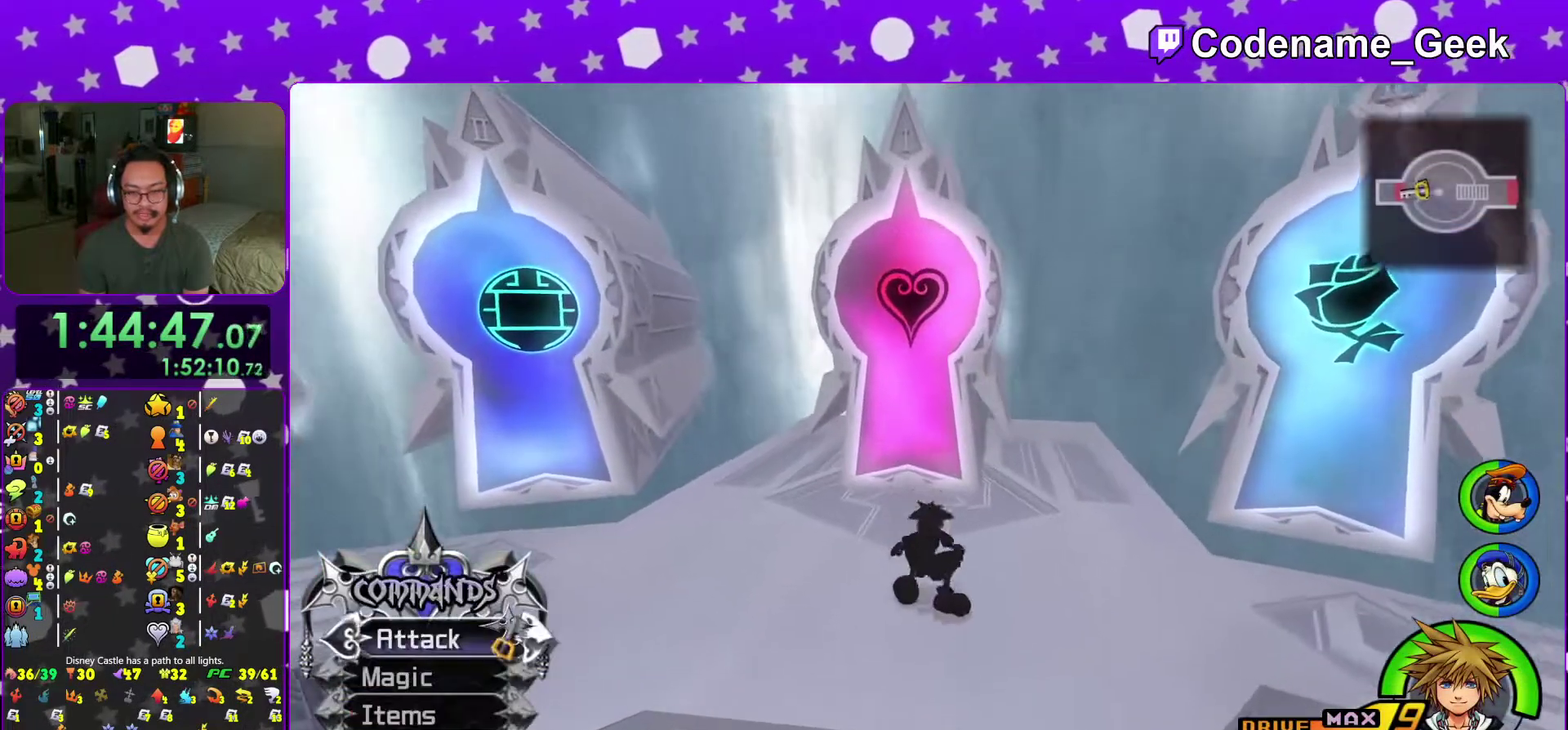
{"dt_ms": 300, "buttons": ["X"], "left_stick": "center", "right_stick": "center", "events": [[134, "X", "down"], [134, "right_stick", "center"], [217, "X", "up"], [284, "left_stick", "center"], [300, "X", "down"]]}
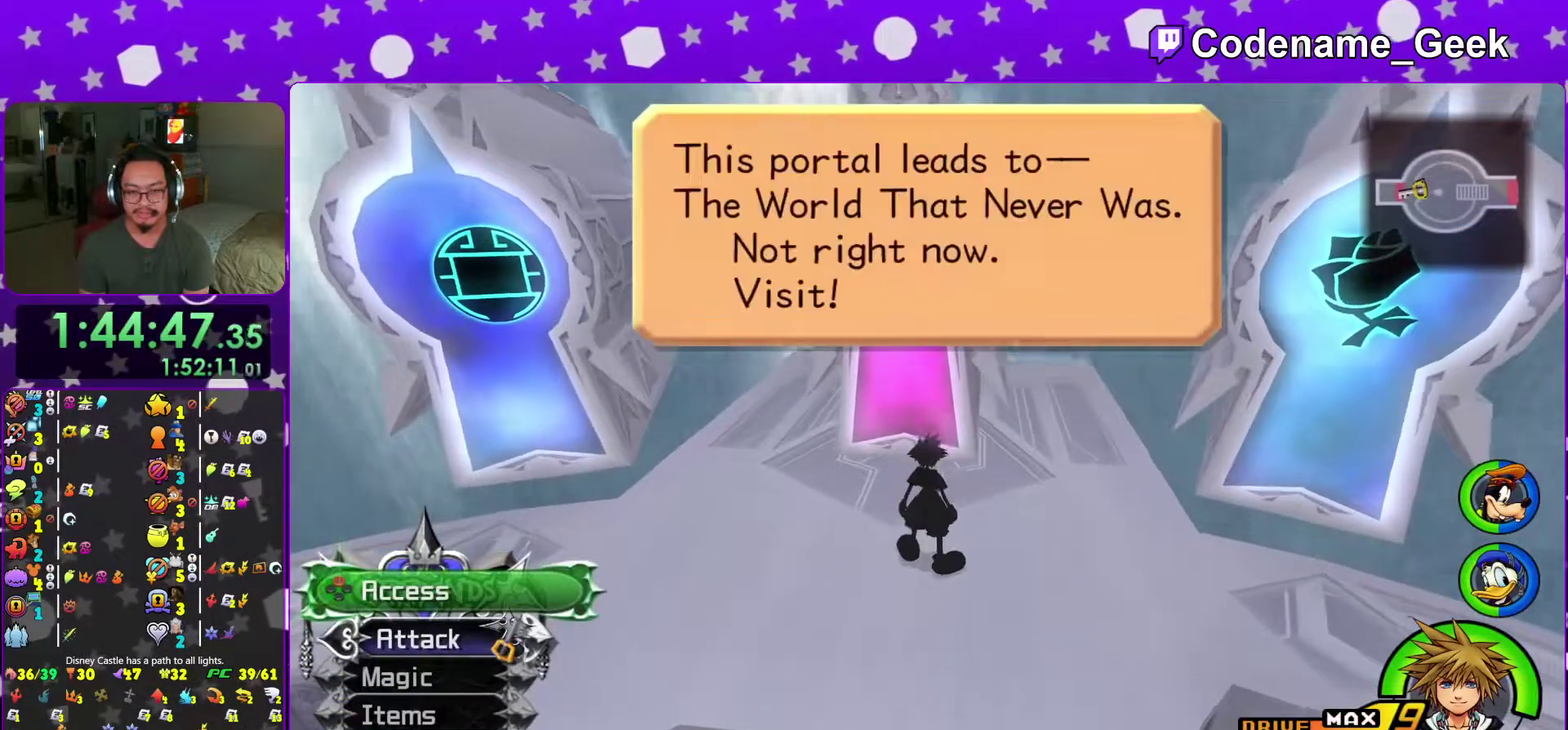
{"dt_ms": 701, "buttons": ["B"], "left_stick": "center", "right_stick": "center", "events": [[84, "X", "up"], [234, "A", "down"], [317, "A", "up"], [384, "A", "down"], [534, "A", "up"], [584, "B", "down"], [618, "A", "down"], [701, "A", "up"]]}
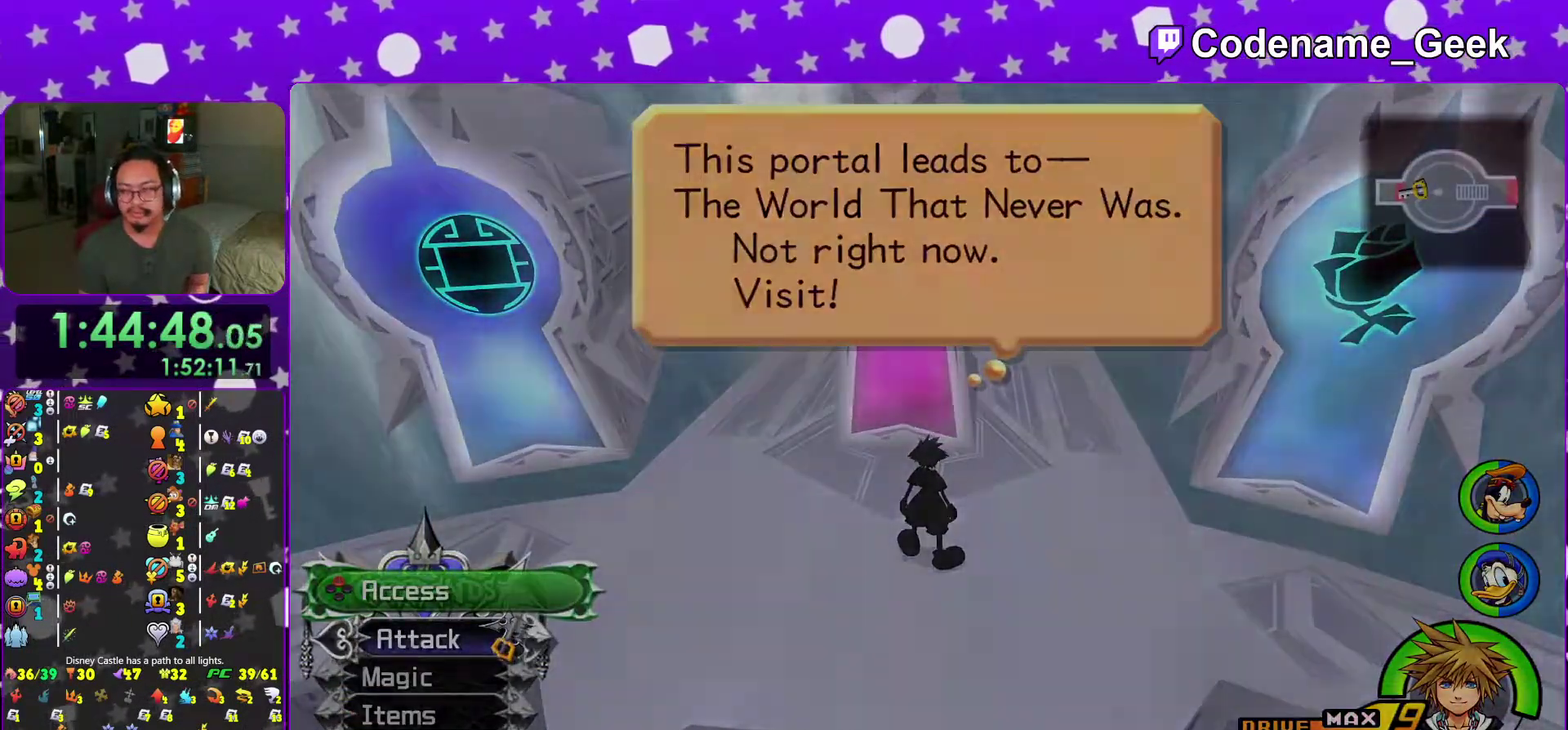
{"dt_ms": 300, "buttons": [], "left_stick": "center", "right_stick": "center", "events": [[84, "B", "up"], [167, "A", "down"], [267, "A", "up"]]}
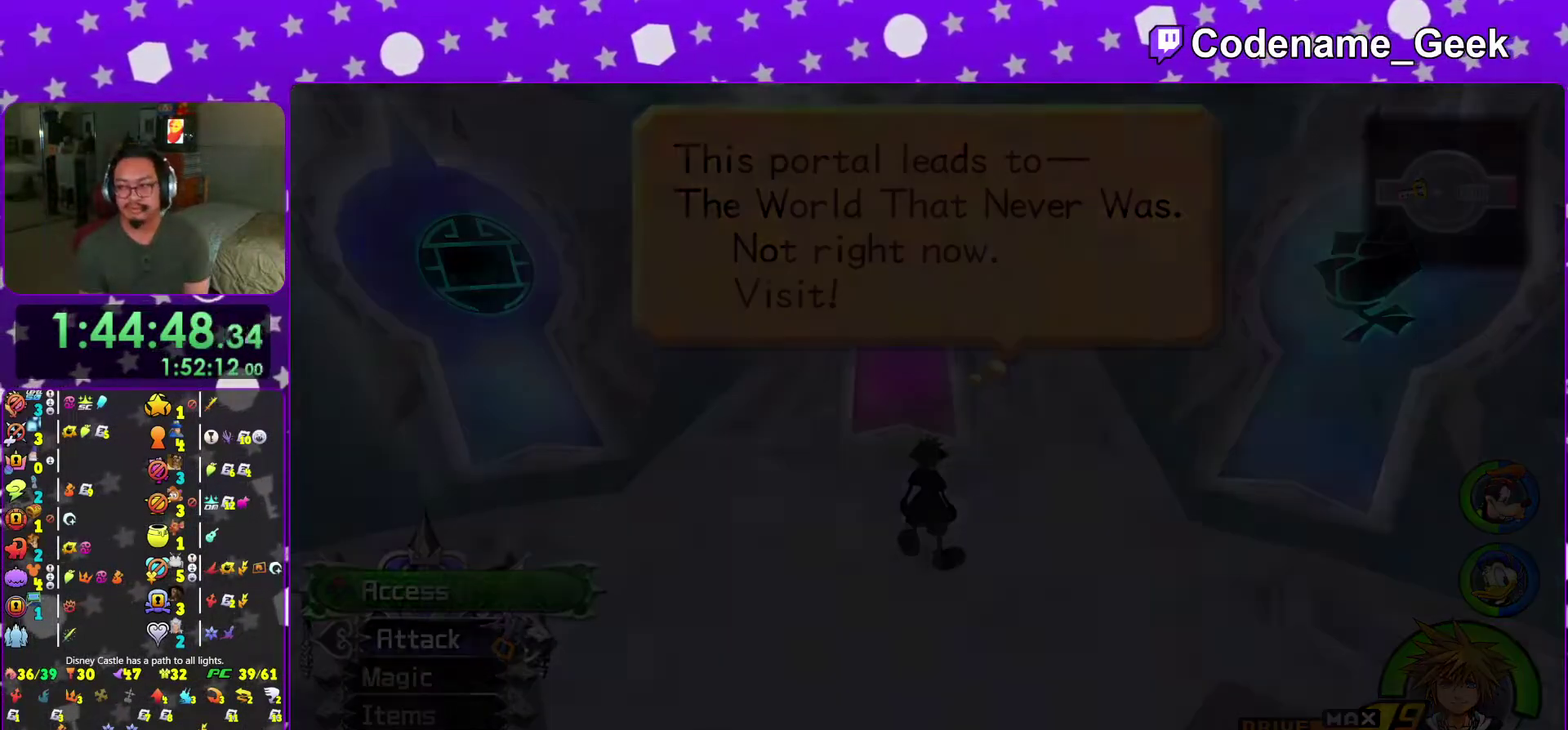
{"dt_ms": 701, "buttons": [], "left_stick": "center", "right_stick": "center"}
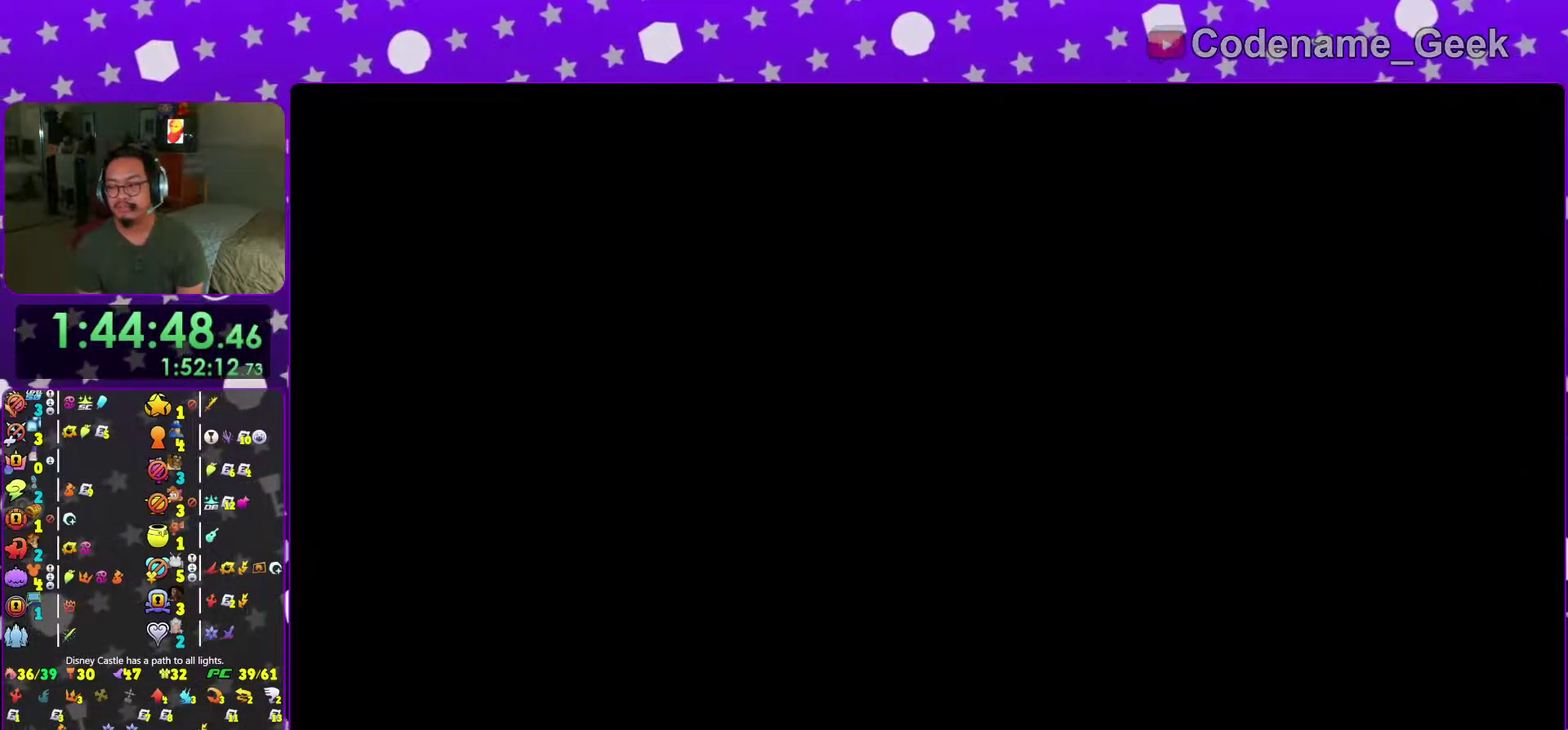
{"dt_ms": 300, "buttons": [], "left_stick": "up", "right_stick": "center"}
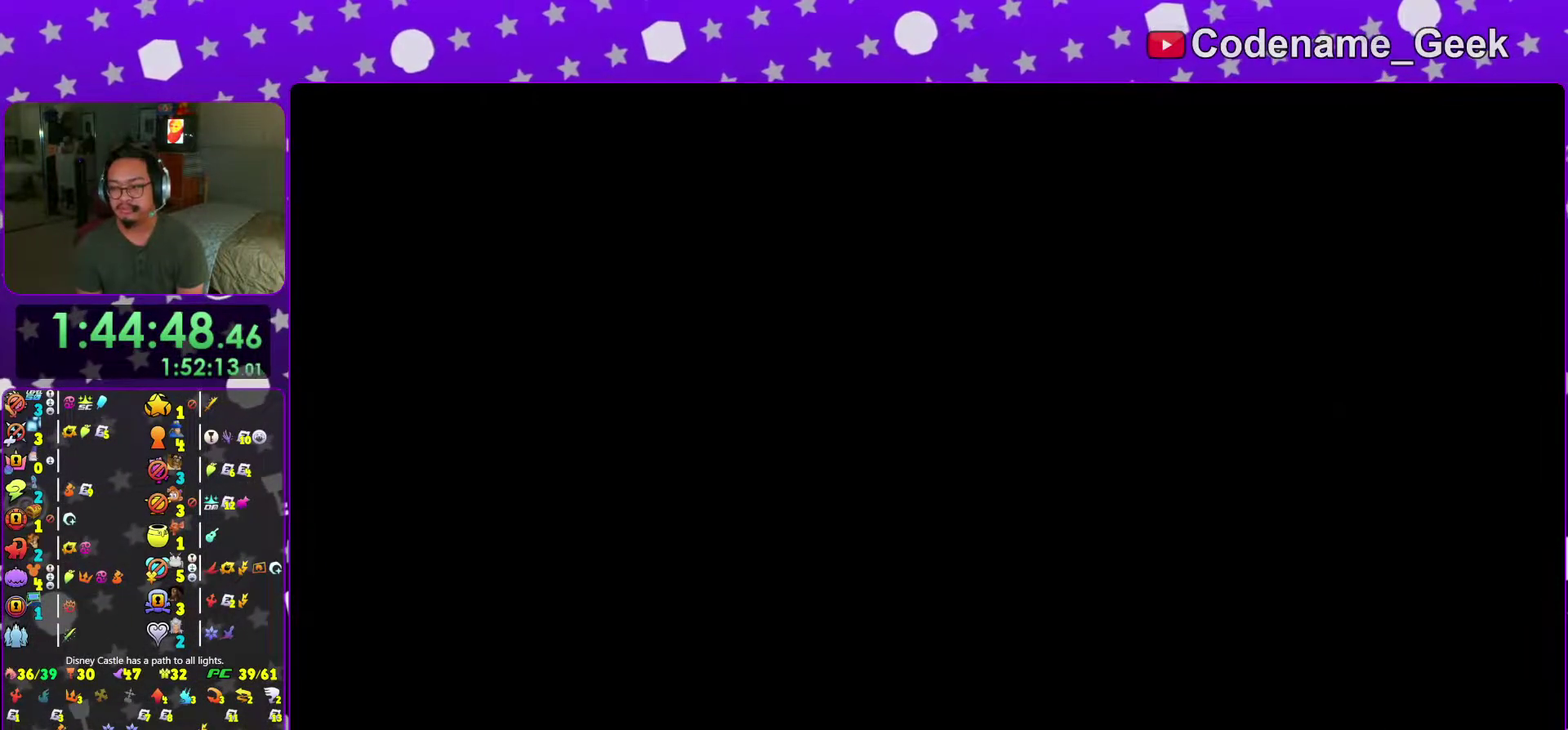
{"dt_ms": 701, "buttons": ["B"], "left_stick": "up-right", "right_stick": "center", "events": [[151, "B", "down"], [234, "B", "up"], [301, "B", "down"], [434, "B", "up"], [484, "B", "down"], [601, "B", "up"], [651, "B", "down"], [701, "left_stick", "up-right"]]}
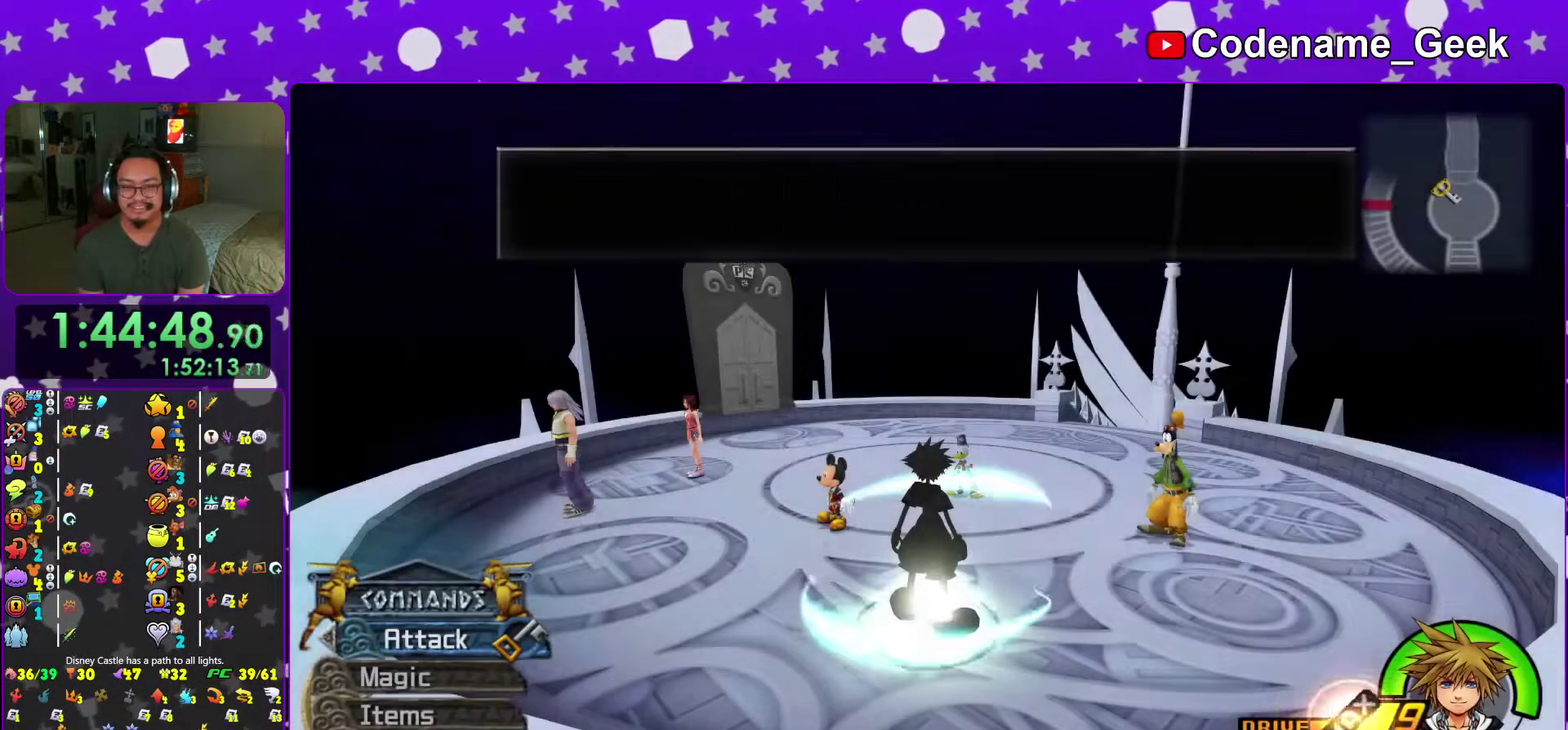
{"dt_ms": 300, "buttons": ["B"], "left_stick": "up-right", "right_stick": "center", "events": [[50, "B", "up"], [117, "B", "down"], [234, "B", "up"], [300, "B", "down"]]}
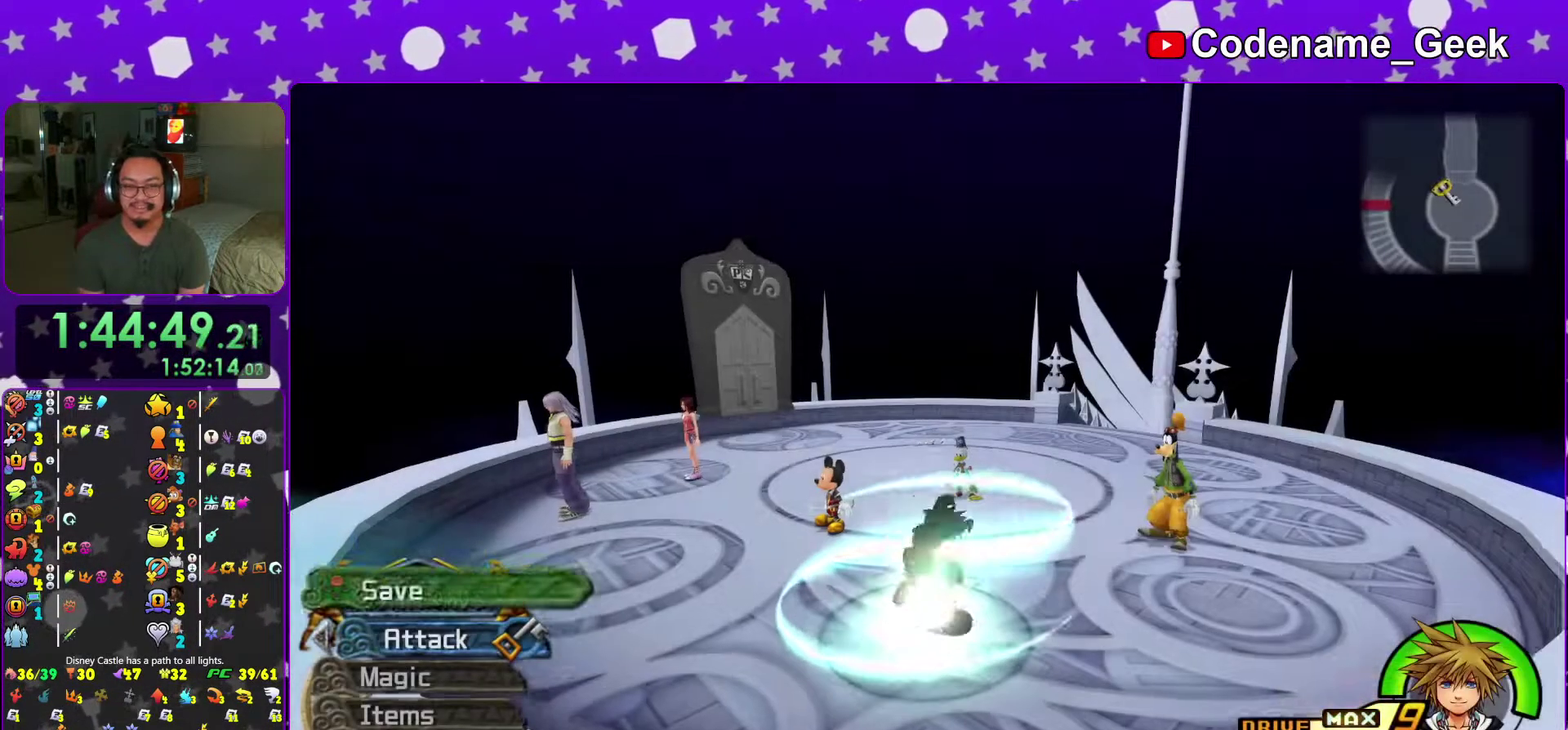
{"dt_ms": 701, "buttons": ["Y"], "left_stick": "up", "right_stick": "center", "events": [[84, "B", "up"], [151, "B", "down"], [251, "B", "up"], [284, "Y", "down"], [384, "right_stick", "down-right"], [684, "right_stick", "center"], [701, "left_stick", "up"]]}
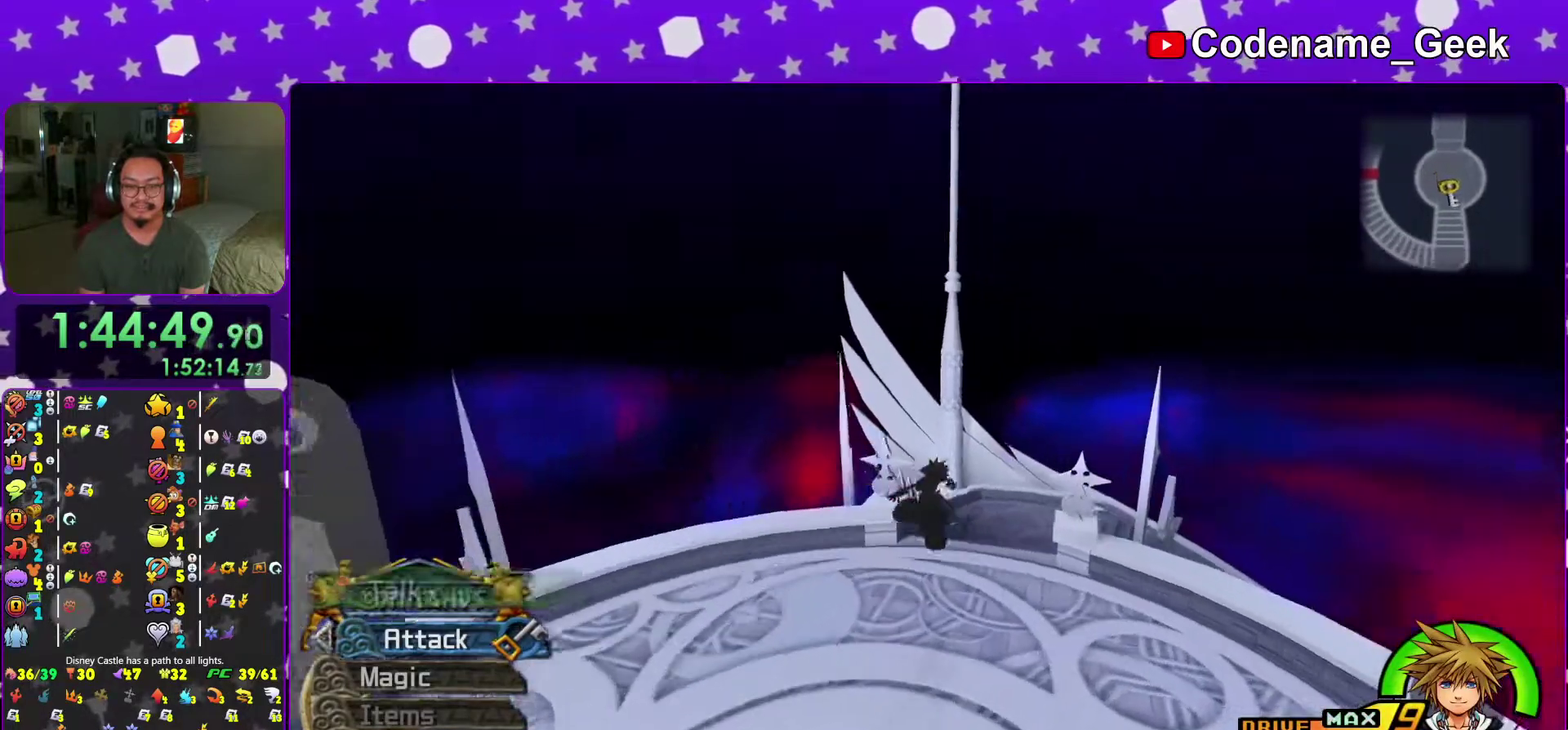
{"dt_ms": 300, "buttons": ["Y"], "left_stick": "up", "right_stick": "center", "events": [[234, "right_stick", "right"], [300, "right_stick", "center"]]}
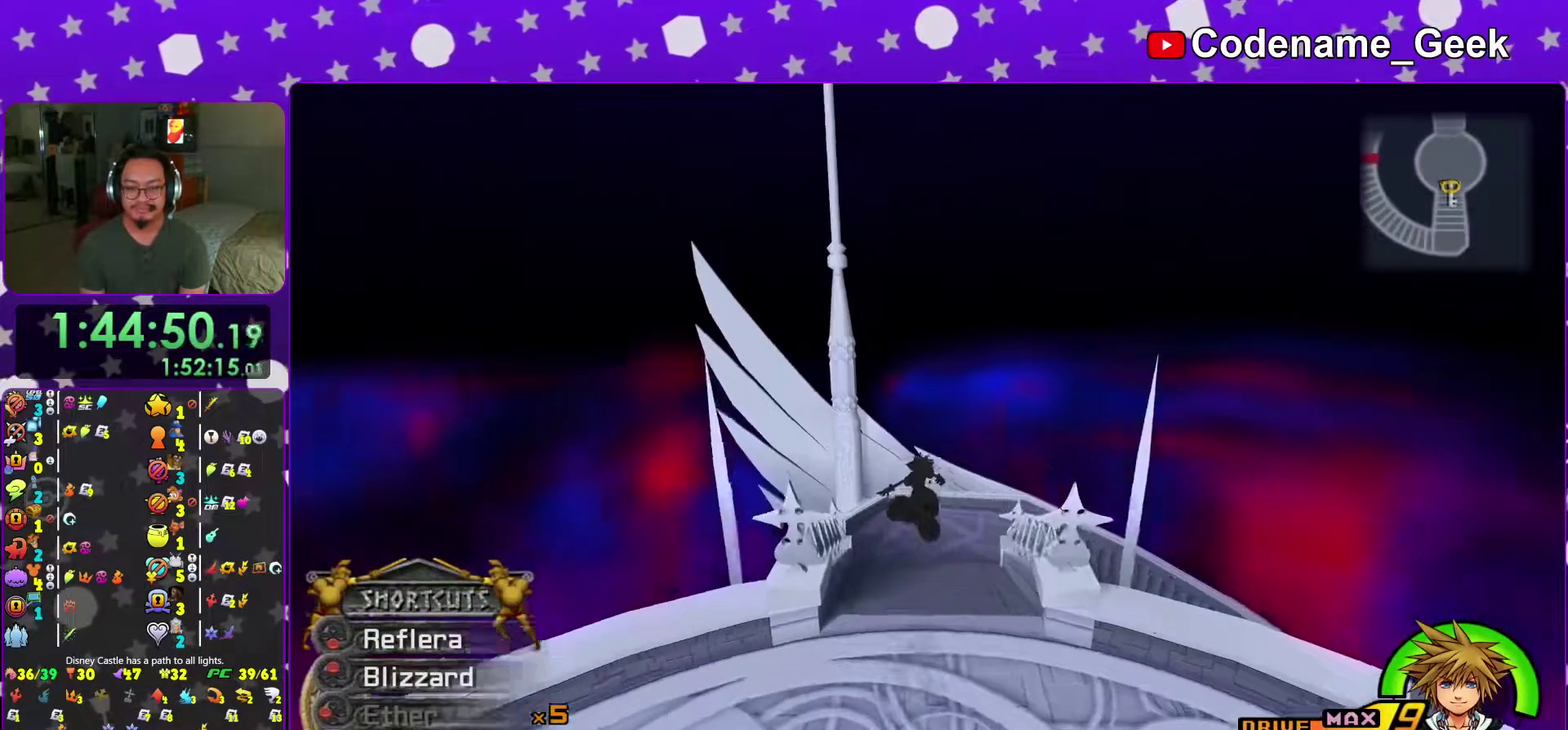
{"dt_ms": 601, "buttons": ["Y"], "left_stick": "up-right", "right_stick": "right", "events": [[151, "right_stick", "right"], [584, "left_stick", "up-right"]]}
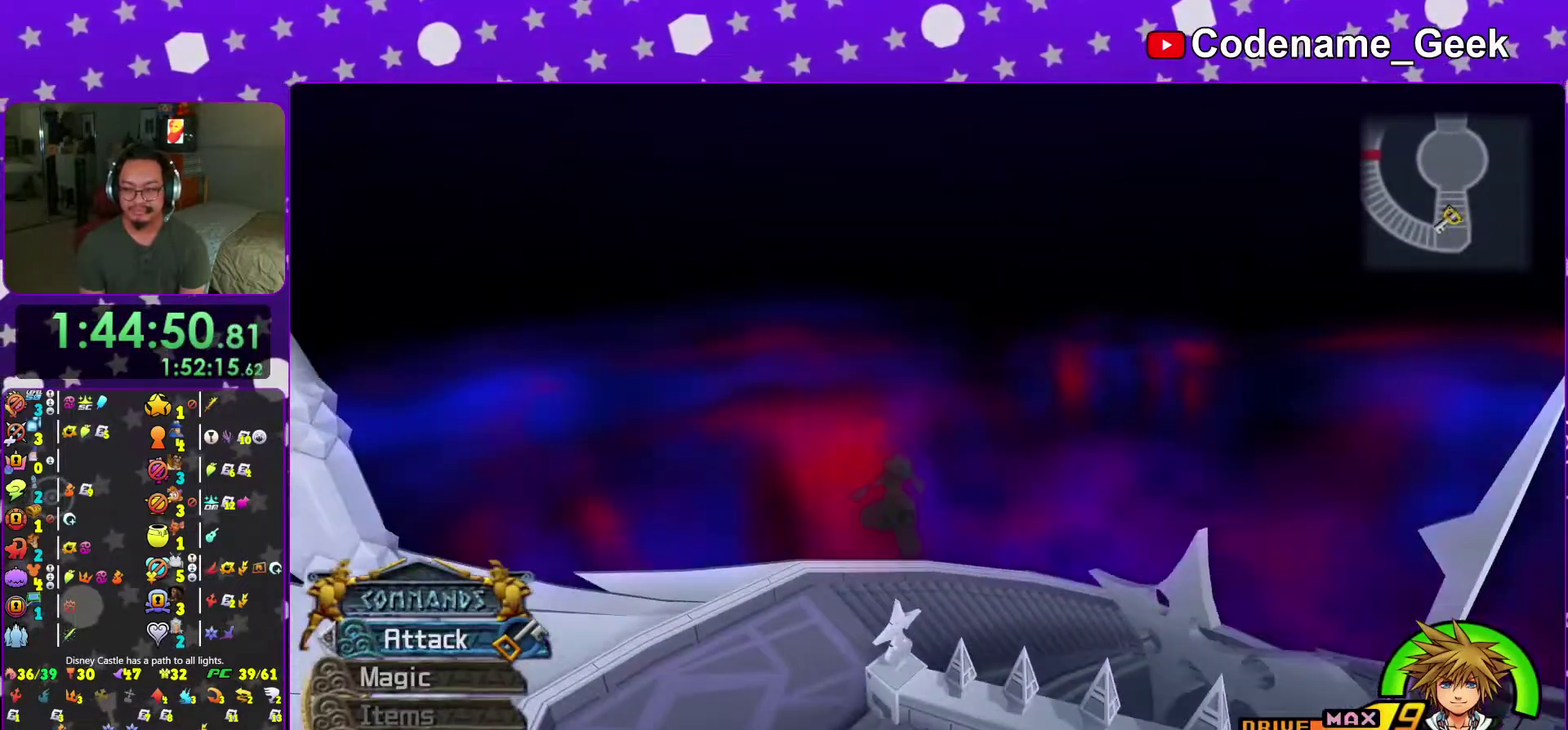
{"dt_ms": 400, "buttons": ["Y"], "left_stick": "up", "right_stick": "right", "events": [[167, "left_stick", "up"], [184, "right_stick", "center"], [350, "right_stick", "right"]]}
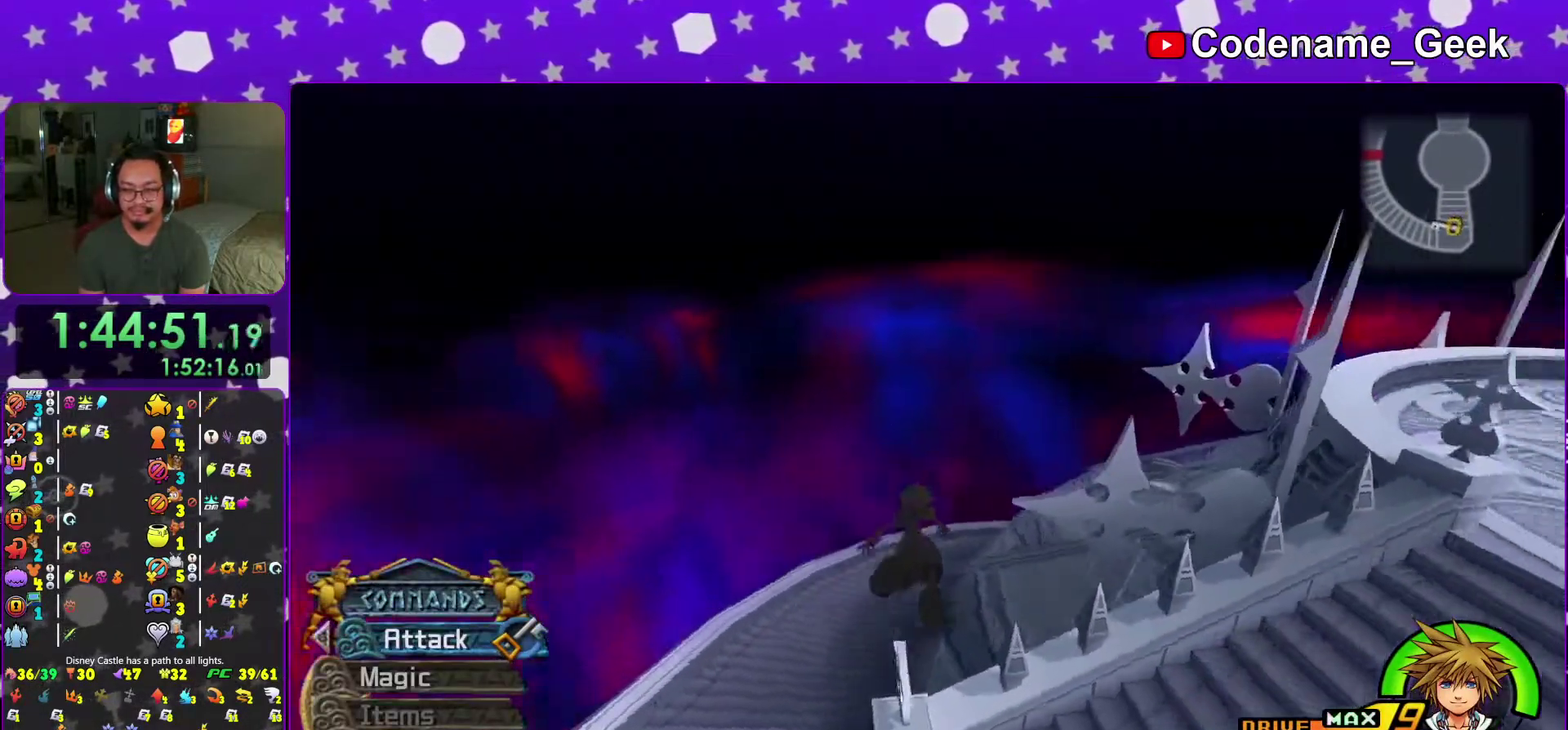
{"dt_ms": 601, "buttons": ["Y"], "left_stick": "left", "right_stick": "center", "events": [[84, "right_stick", "center"], [251, "left_stick", "up-left"], [317, "left_stick", "left"]]}
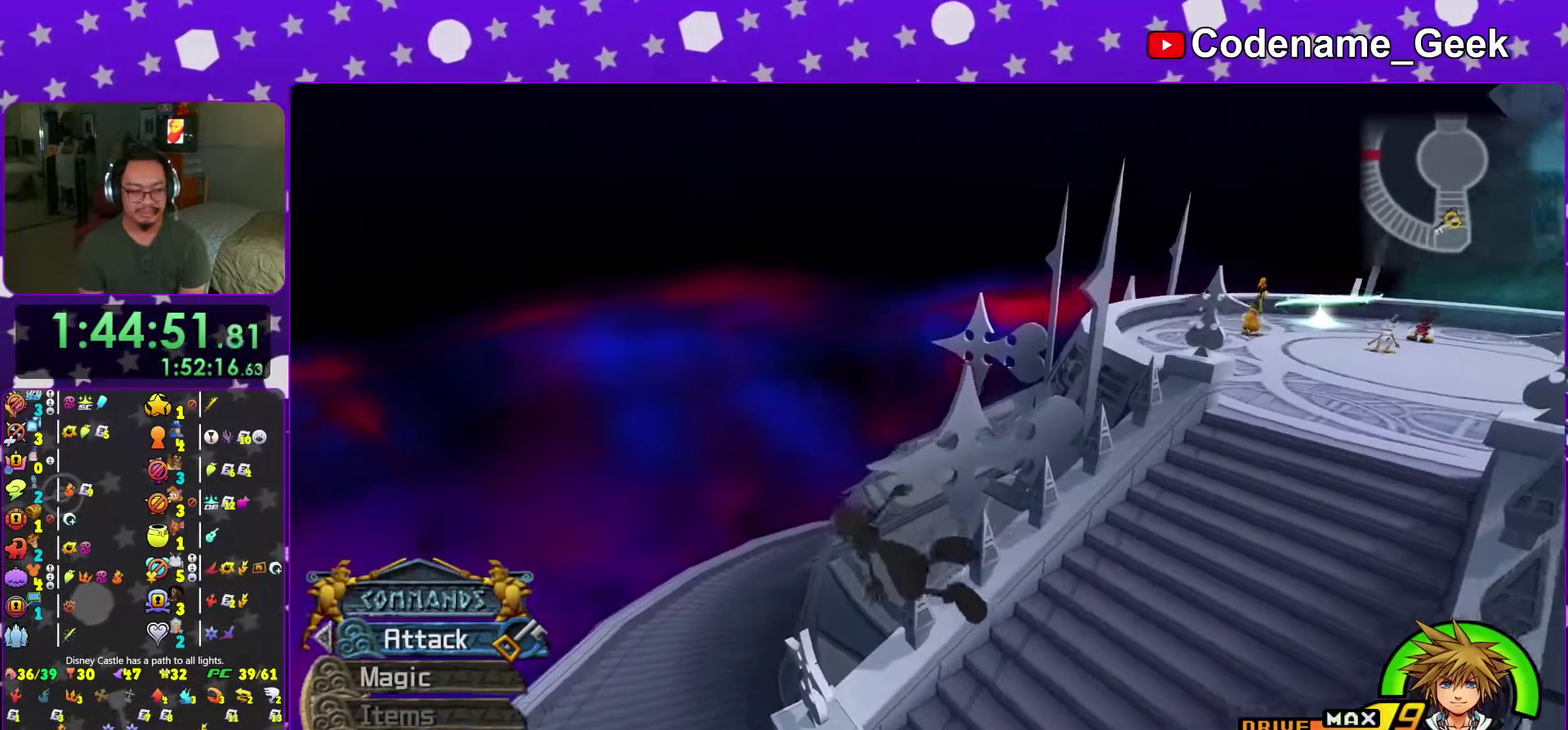
{"dt_ms": 400, "buttons": ["Y"], "left_stick": "up", "right_stick": "center", "events": [[150, "left_stick", "up-left"], [250, "left_stick", "up"]]}
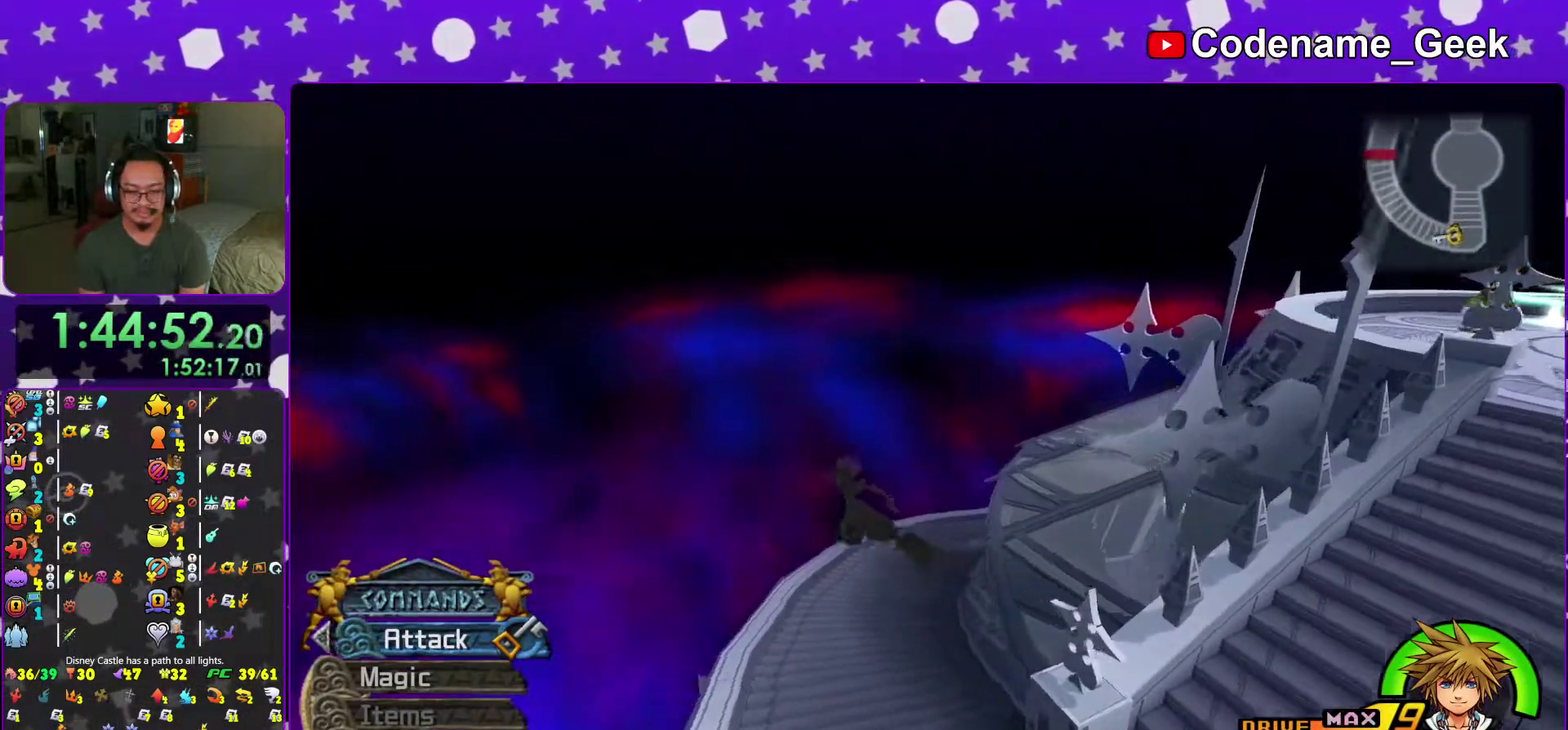
{"dt_ms": 601, "buttons": ["Y"], "left_stick": "up", "right_stick": "center", "events": [[34, "left_stick", "up-left"], [167, "left_stick", "up"]]}
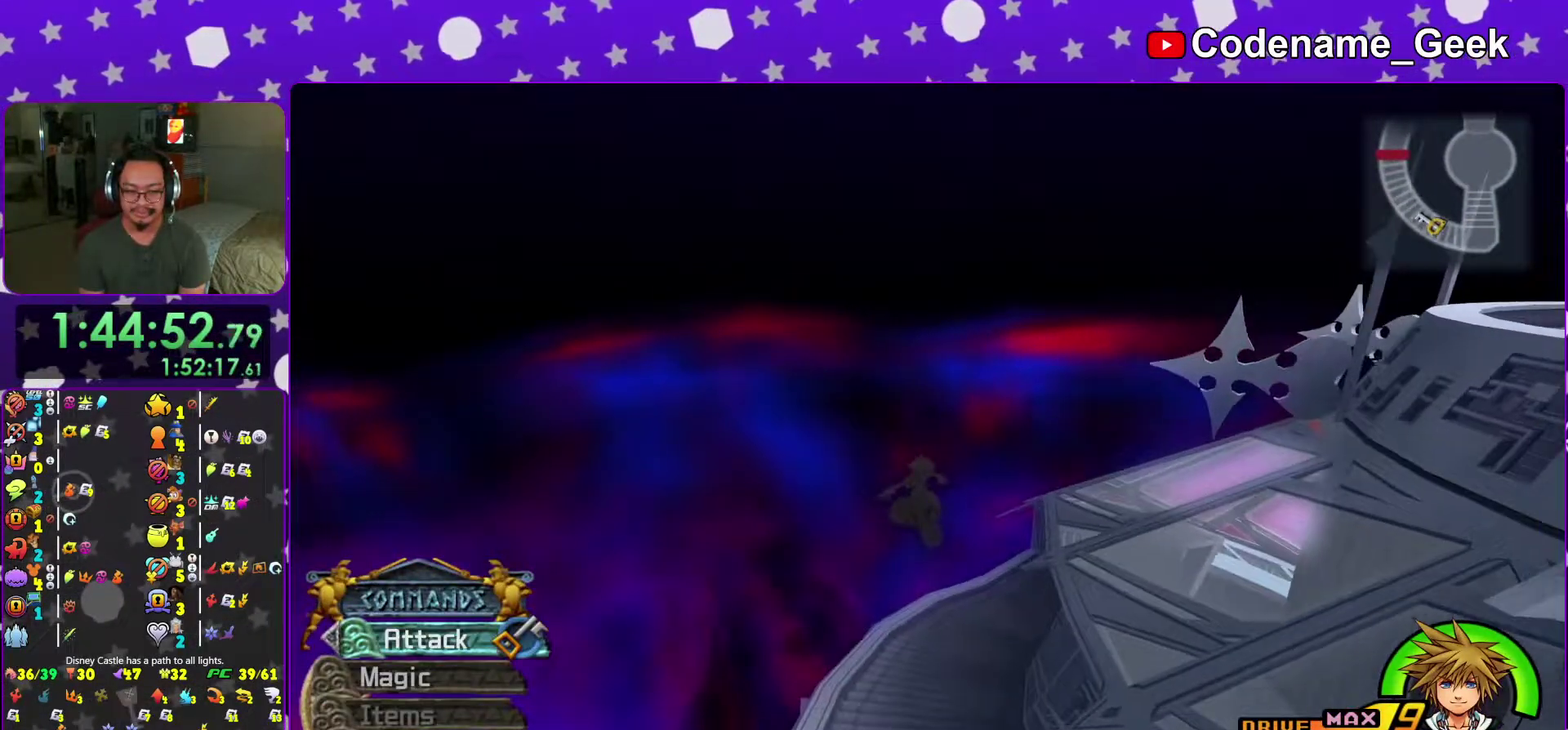
{"dt_ms": 400, "buttons": [], "left_stick": "up", "right_stick": "center", "events": [[67, "right_stick", "right"], [234, "right_stick", "center"], [317, "Y", "up"]]}
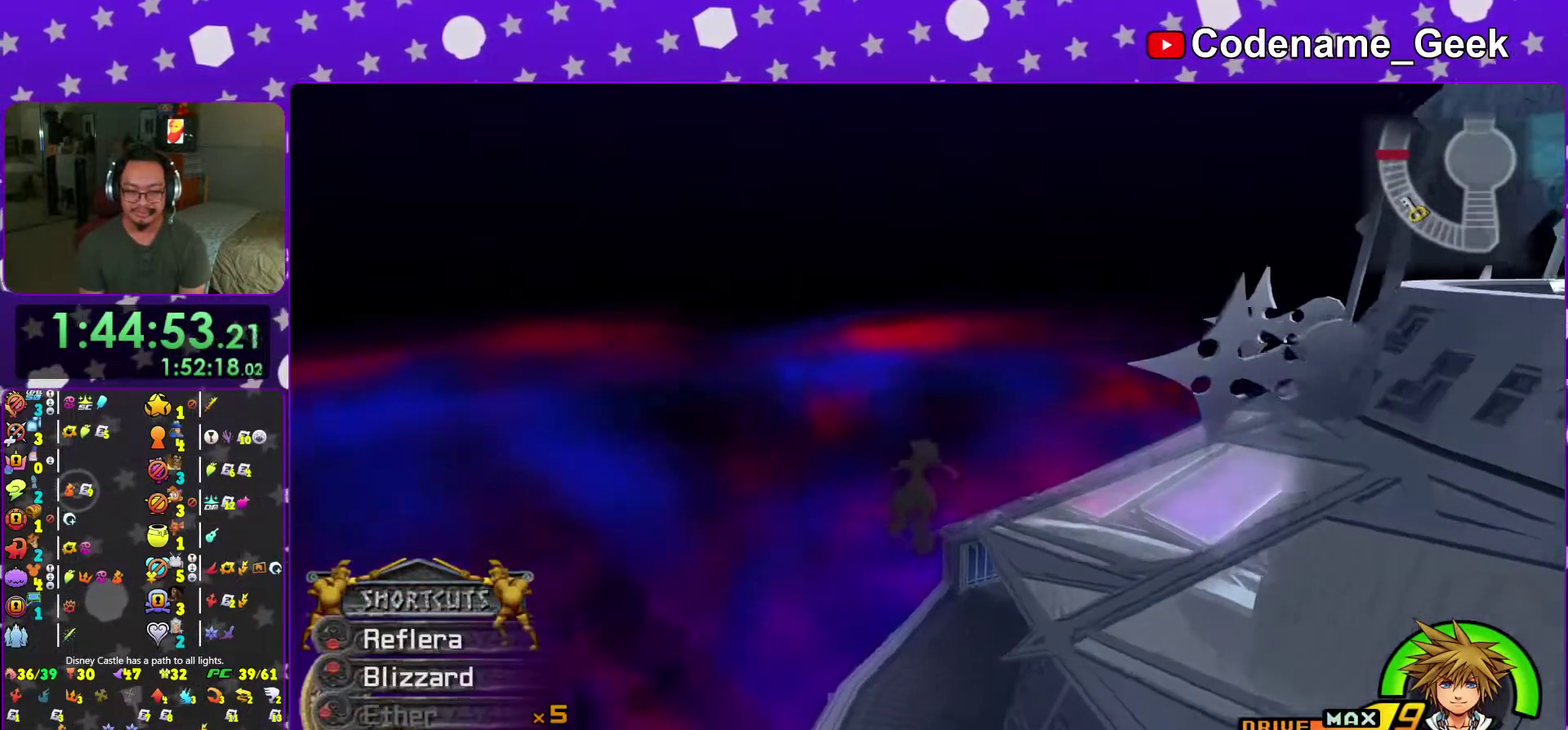
{"dt_ms": 601, "buttons": [], "left_stick": "up", "right_stick": "center", "events": [[151, "right_stick", "up"], [284, "right_stick", "center"], [451, "right_stick", "right"], [584, "right_stick", "center"]]}
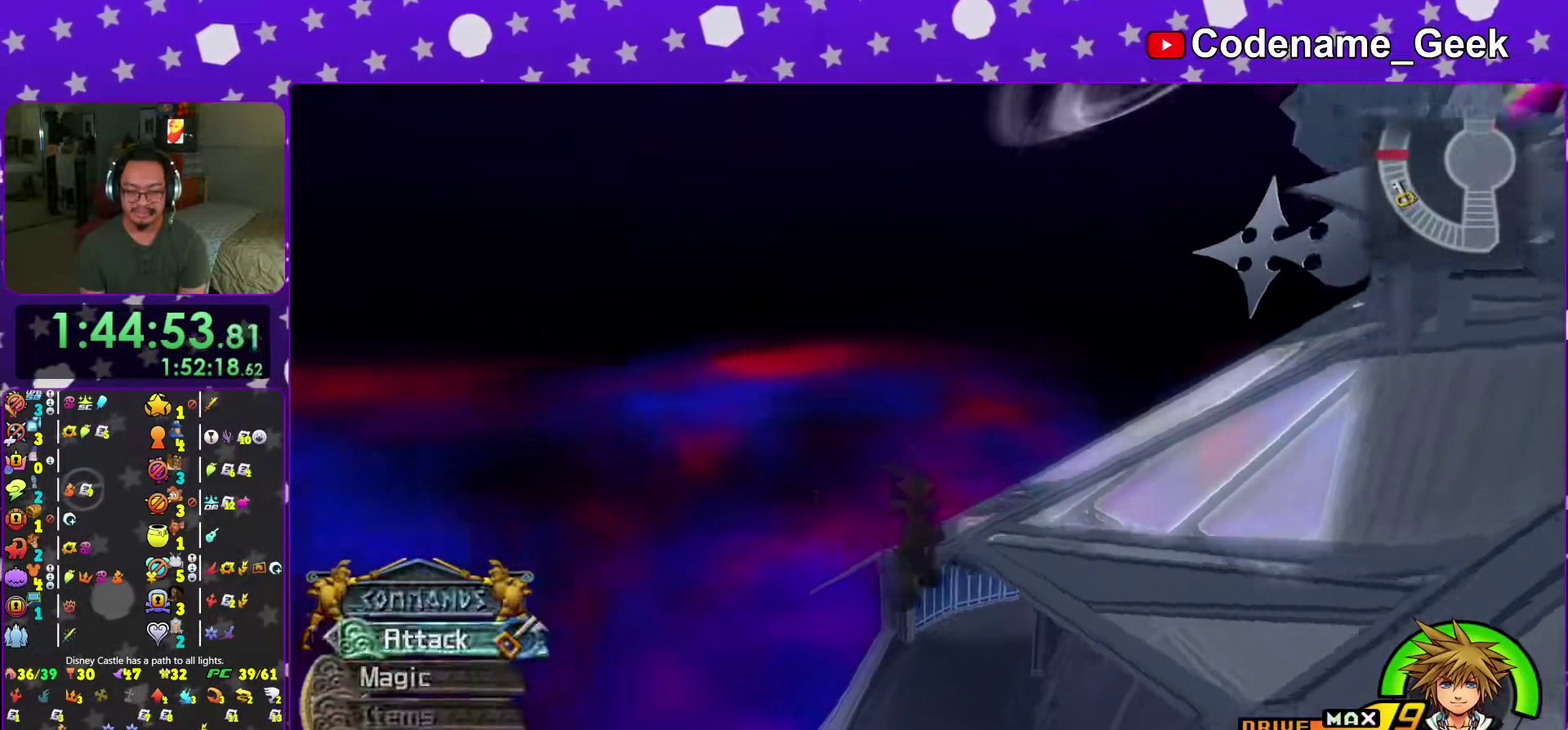
{"dt_ms": 400, "buttons": [], "left_stick": "up", "right_stick": "center", "events": []}
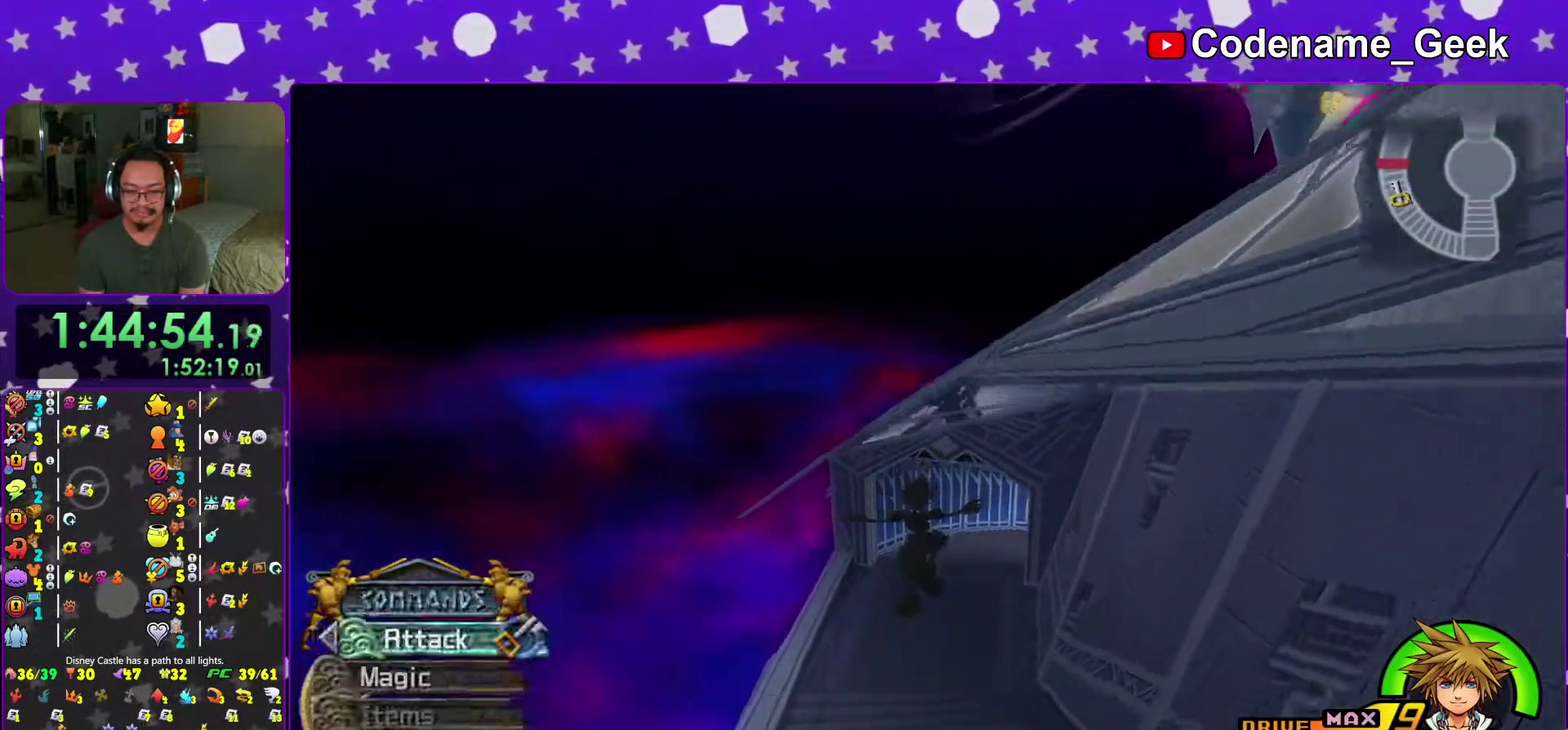
{"dt_ms": 601, "buttons": [], "left_stick": "up", "right_stick": "center", "events": [[267, "right_stick", "right"], [367, "right_stick", "center"], [484, "Y", "down"], [584, "Y", "up"]]}
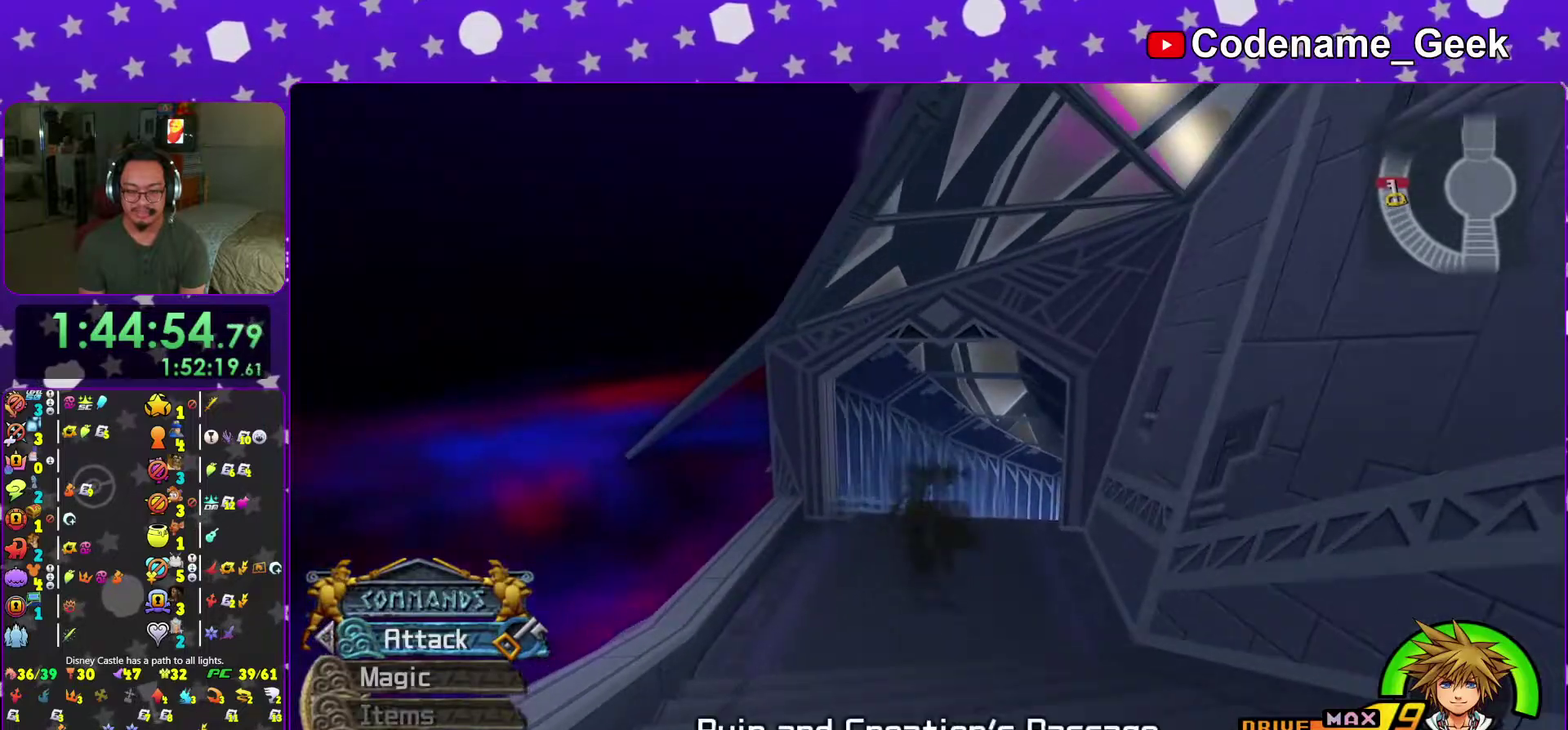
{"dt_ms": 400, "buttons": [], "left_stick": "up", "right_stick": "down", "events": [[67, "Y", "down"], [167, "Y", "up"], [234, "Y", "down"], [334, "Y", "up"], [400, "right_stick", "down"]]}
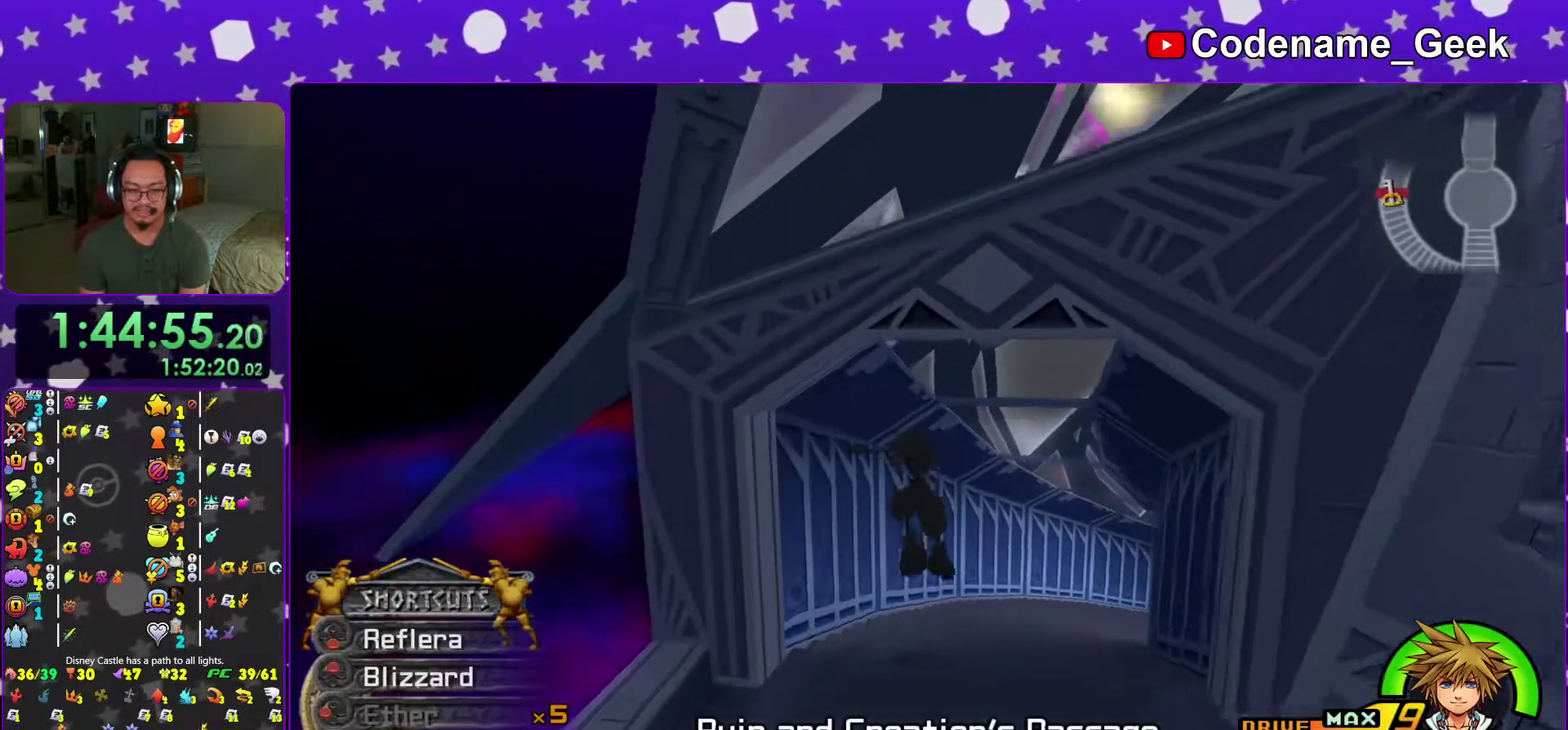
{"dt_ms": 484, "buttons": [], "left_stick": "center", "right_stick": "center", "events": [[117, "right_stick", "center"], [451, "left_stick", "center"]]}
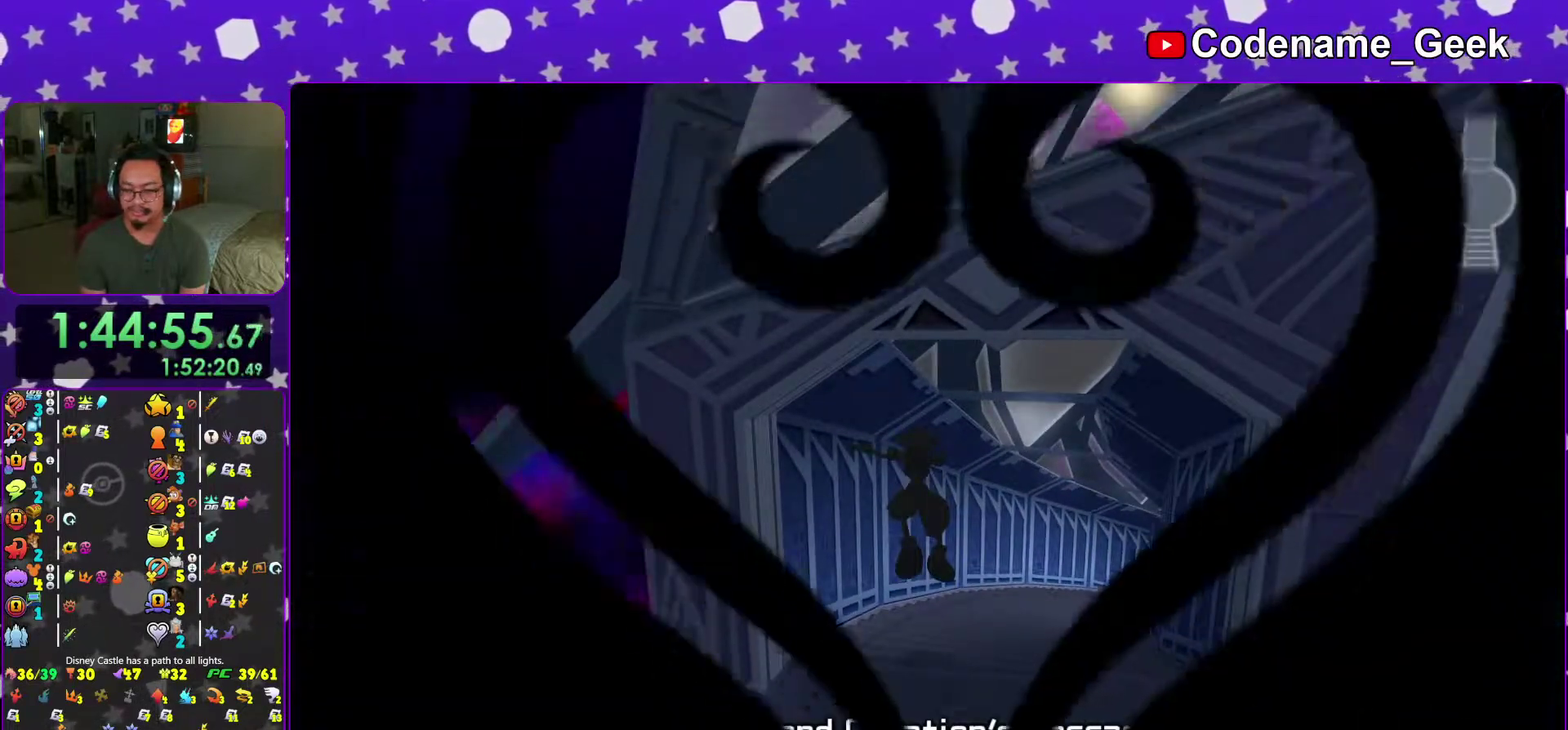
{"dt_ms": 501, "buttons": [], "left_stick": "up", "right_stick": "center", "events": [[150, "left_stick", "up"]]}